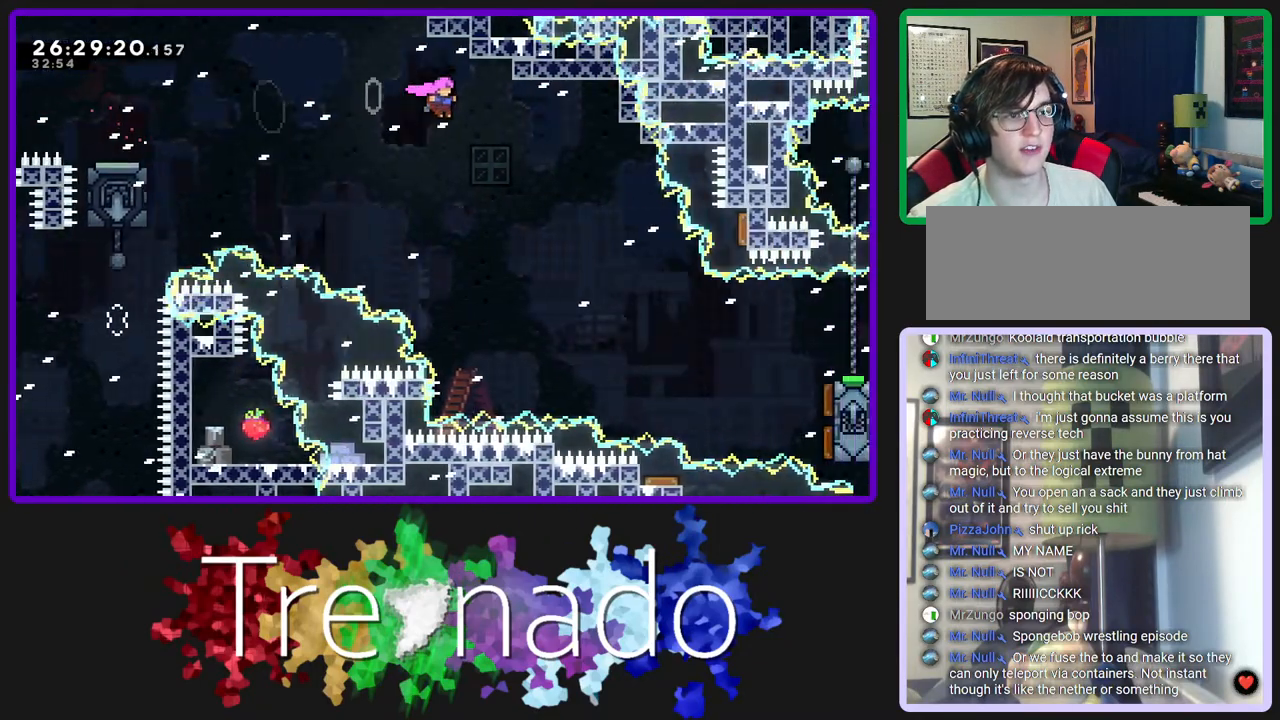
Gameplay with a controller (Xbox layout); each line is a JSON object with the inputs held at the frame after it. "events" lists button and stick changes between this image and that frame as [ms after this image, input, new state], when the widget could be followed in between. Not read: L3 SELECT START.
{"buttons": ["A", "L2", "R2", "R3"], "left_stick": "center", "right_stick": "center", "events": [[483, "L2", "down"]]}
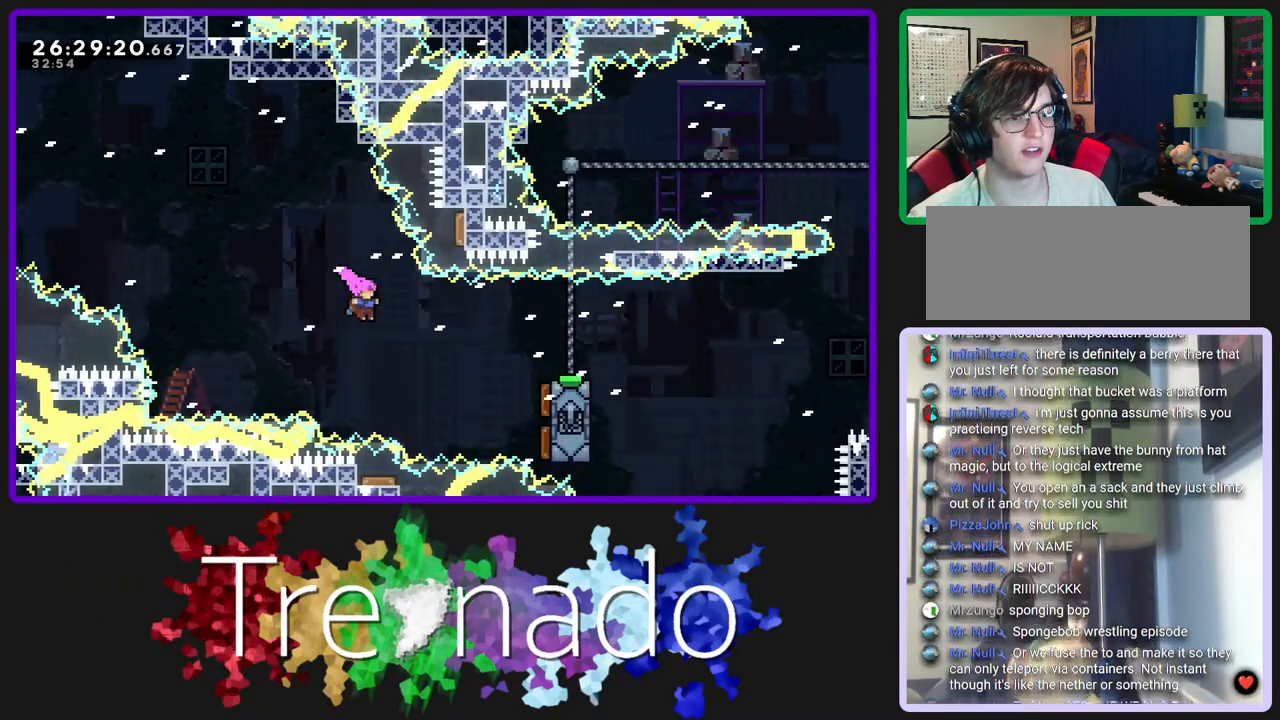
{"buttons": ["R2", "R3"], "left_stick": "center", "right_stick": "center", "events": [[150, "L2", "up"], [383, "A", "up"]]}
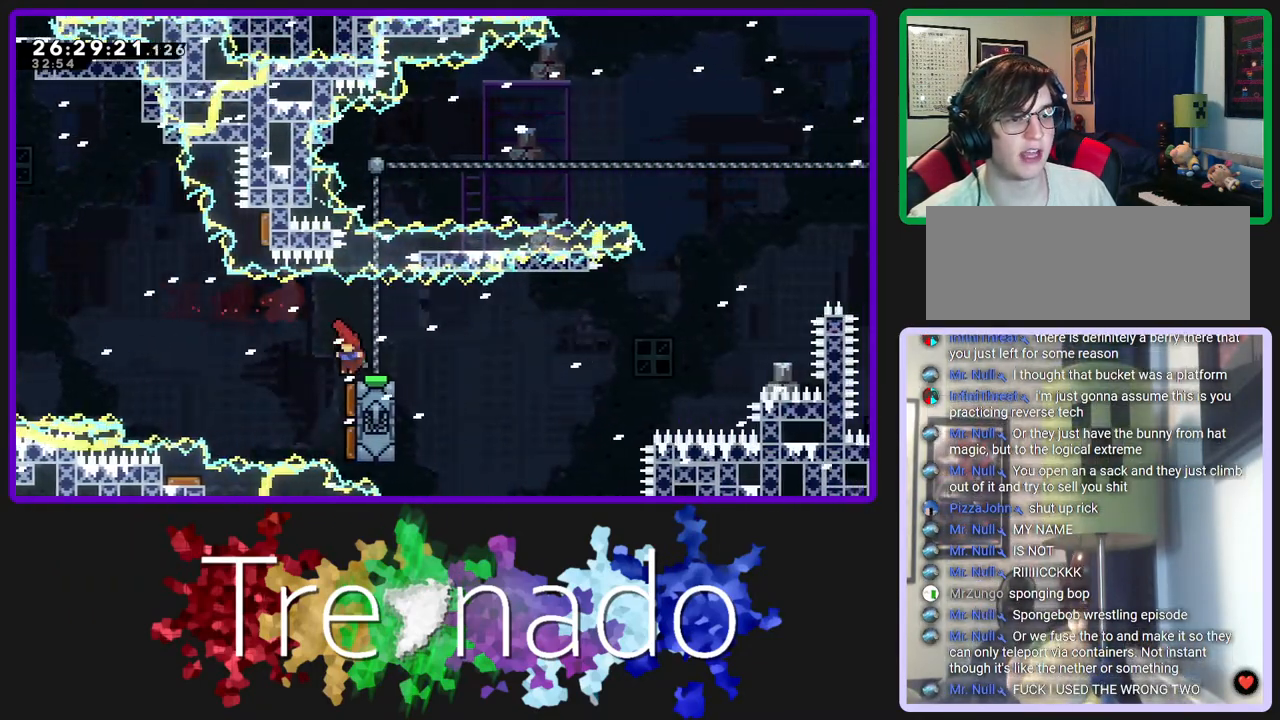
{"buttons": ["R2", "R3"], "left_stick": "center", "right_stick": "center", "events": []}
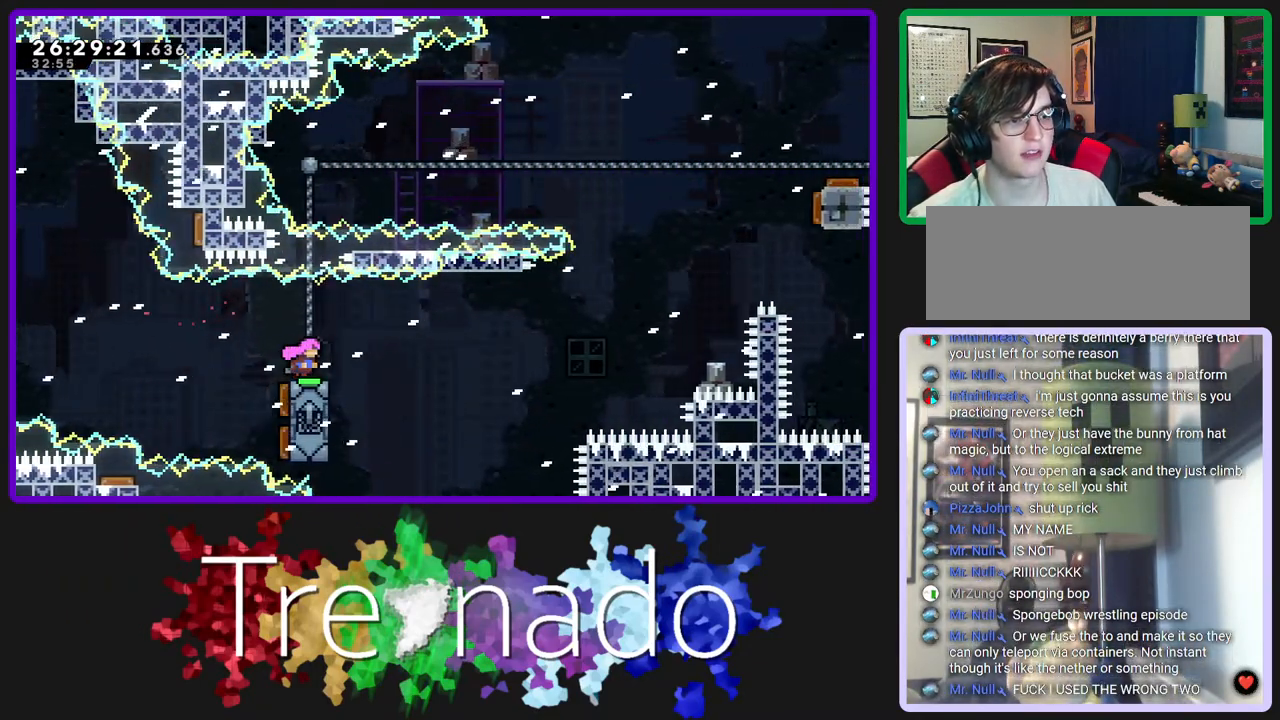
{"buttons": ["R2", "R3"], "left_stick": "center", "right_stick": "center", "events": []}
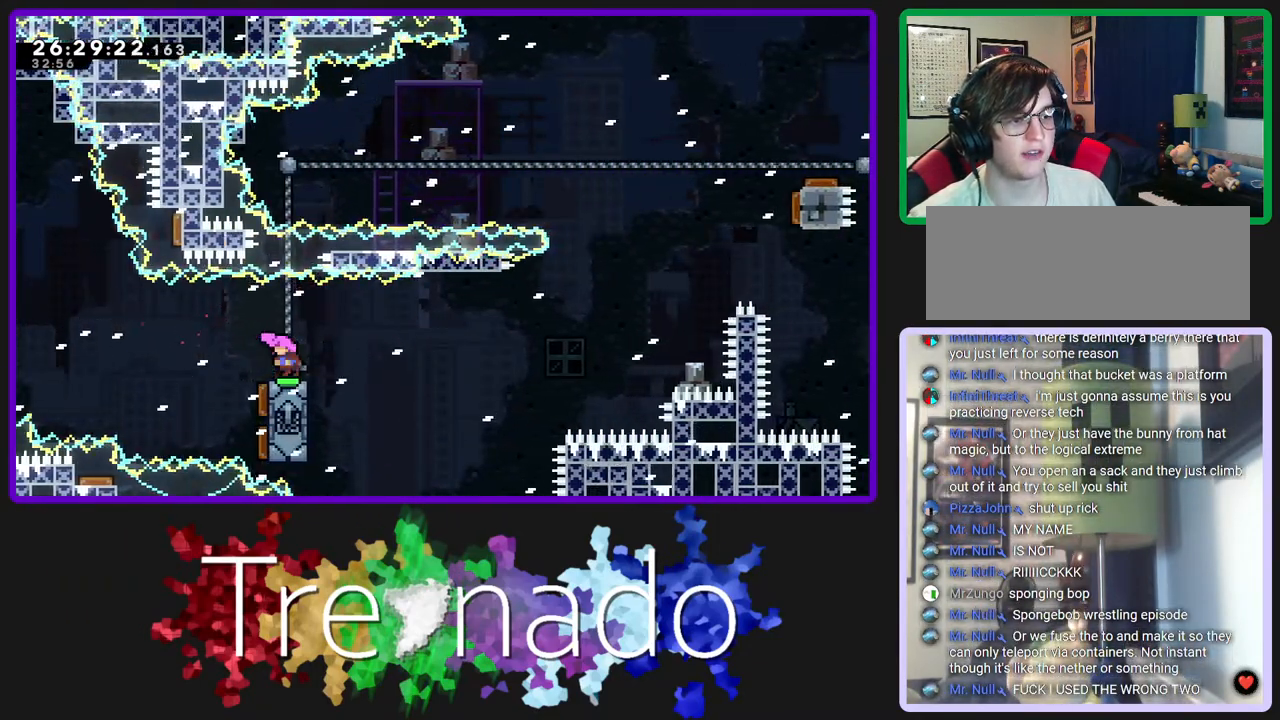
{"buttons": ["A", "R2", "R3"], "left_stick": "center", "right_stick": "center", "events": [[33, "A", "down"], [150, "A", "up"], [200, "L2", "down"], [250, "A", "down"], [250, "L2", "up"]]}
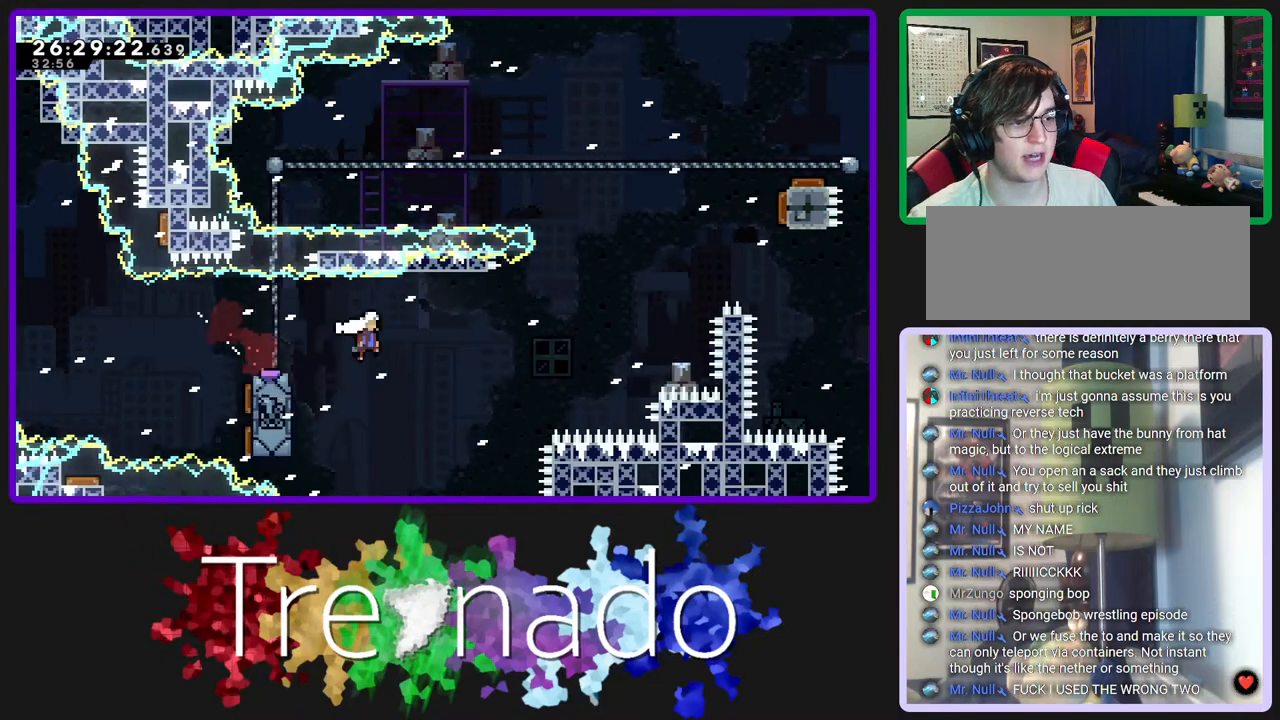
{"buttons": ["A", "R2", "R3"], "left_stick": "center", "right_stick": "center", "events": [[233, "DPAD_UP", "down"], [250, "L2", "down"], [400, "DPAD_UP", "up"], [417, "L2", "up"]]}
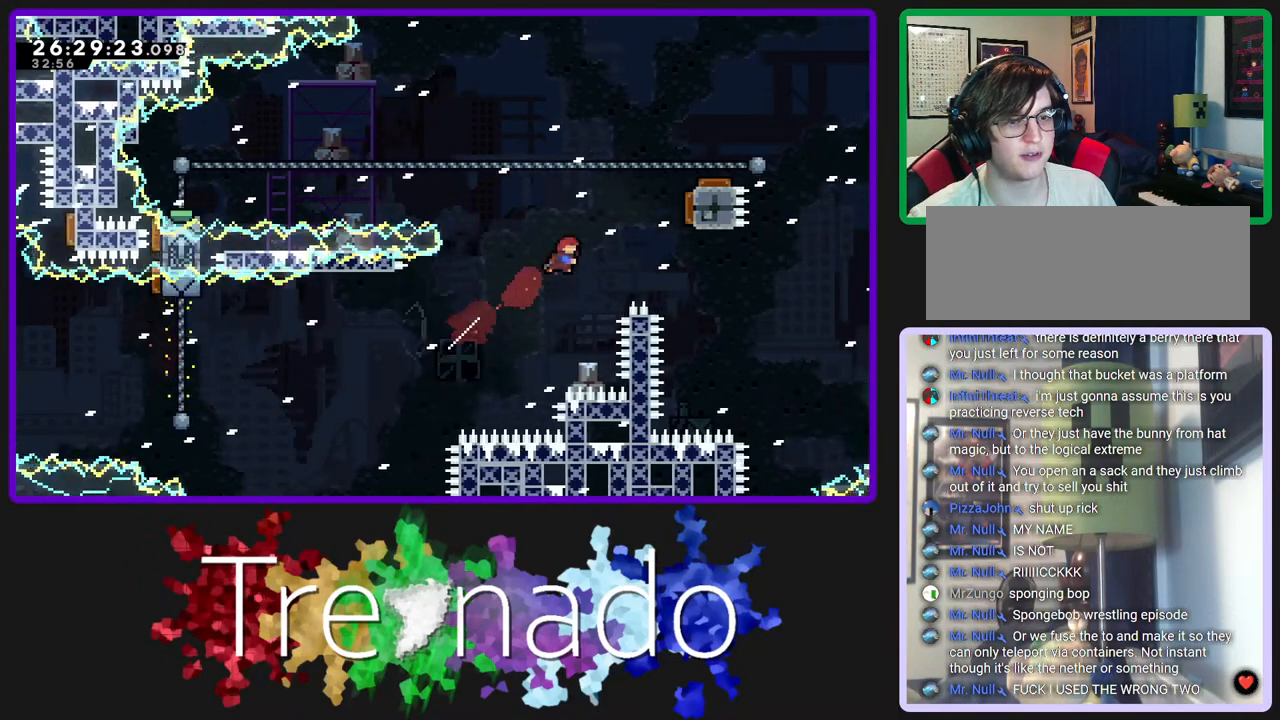
{"buttons": ["A", "R2", "R3"], "left_stick": "center", "right_stick": "center", "events": [[183, "L2", "down"], [217, "DPAD_UP", "down"], [300, "DPAD_UP", "up"], [317, "L2", "up"]]}
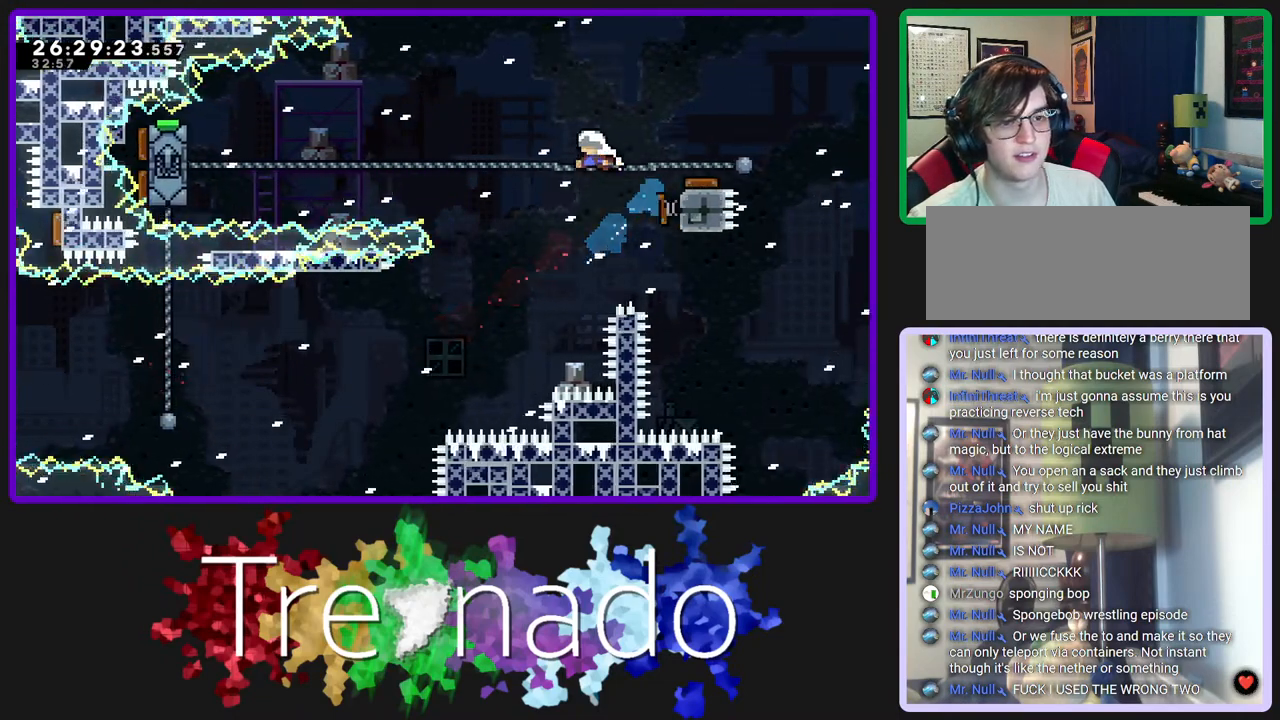
{"buttons": ["A", "L2", "R2", "R3"], "left_stick": "center", "right_stick": "center", "events": [[50, "DPAD_UP", "down"], [317, "DPAD_UP", "up"], [500, "L2", "down"]]}
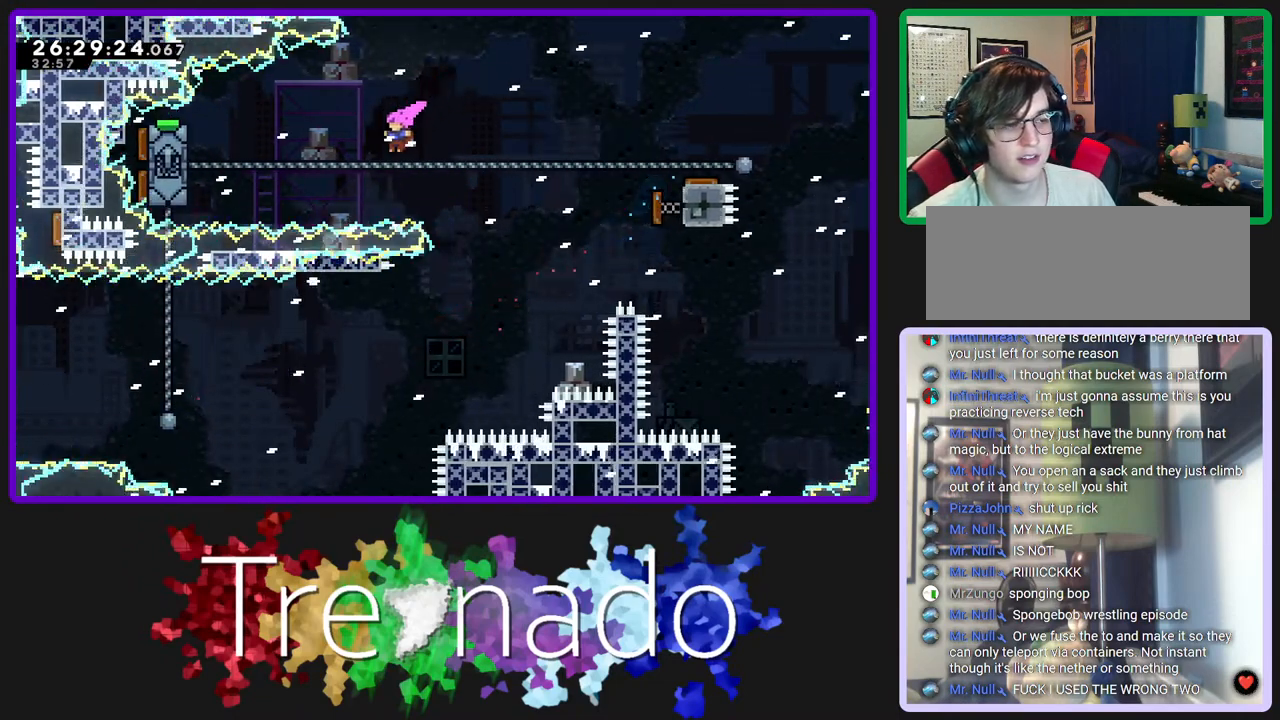
{"buttons": ["A", "R2", "R3"], "left_stick": "center", "right_stick": "center", "events": [[100, "L2", "up"]]}
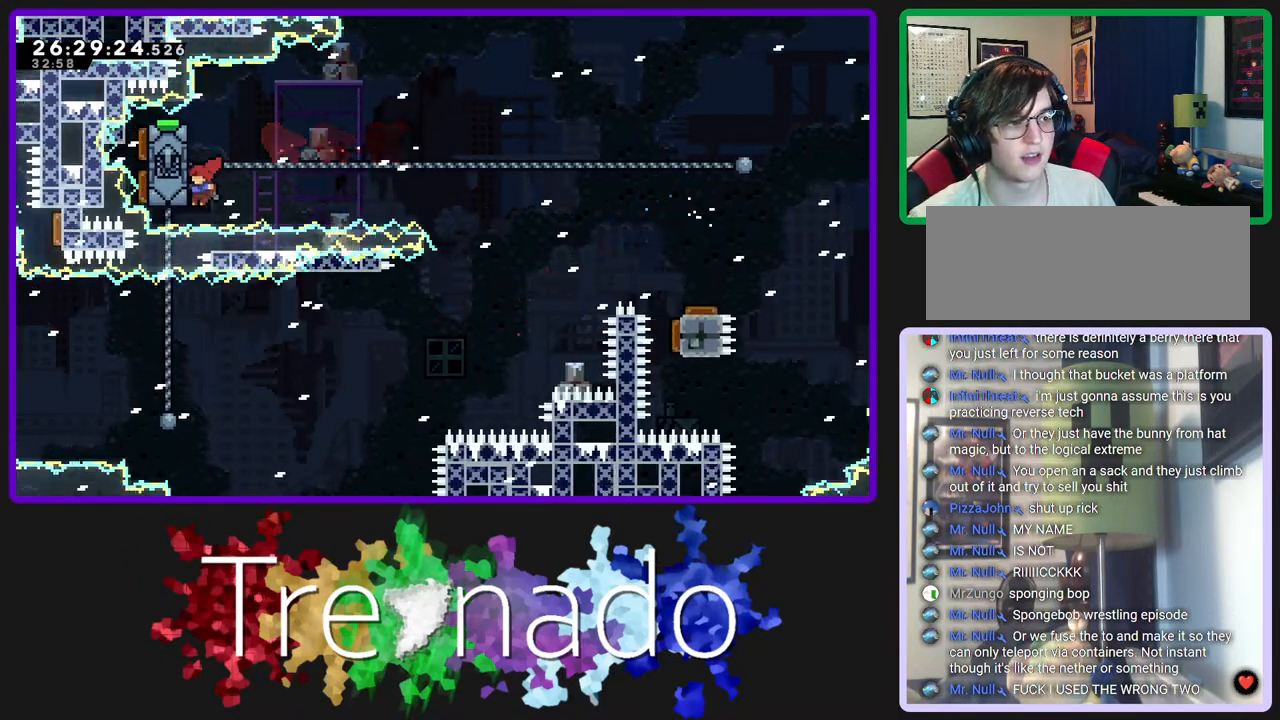
{"buttons": ["A", "R2", "R3"], "left_stick": "center", "right_stick": "center", "events": [[83, "L2", "down"], [217, "L2", "up"]]}
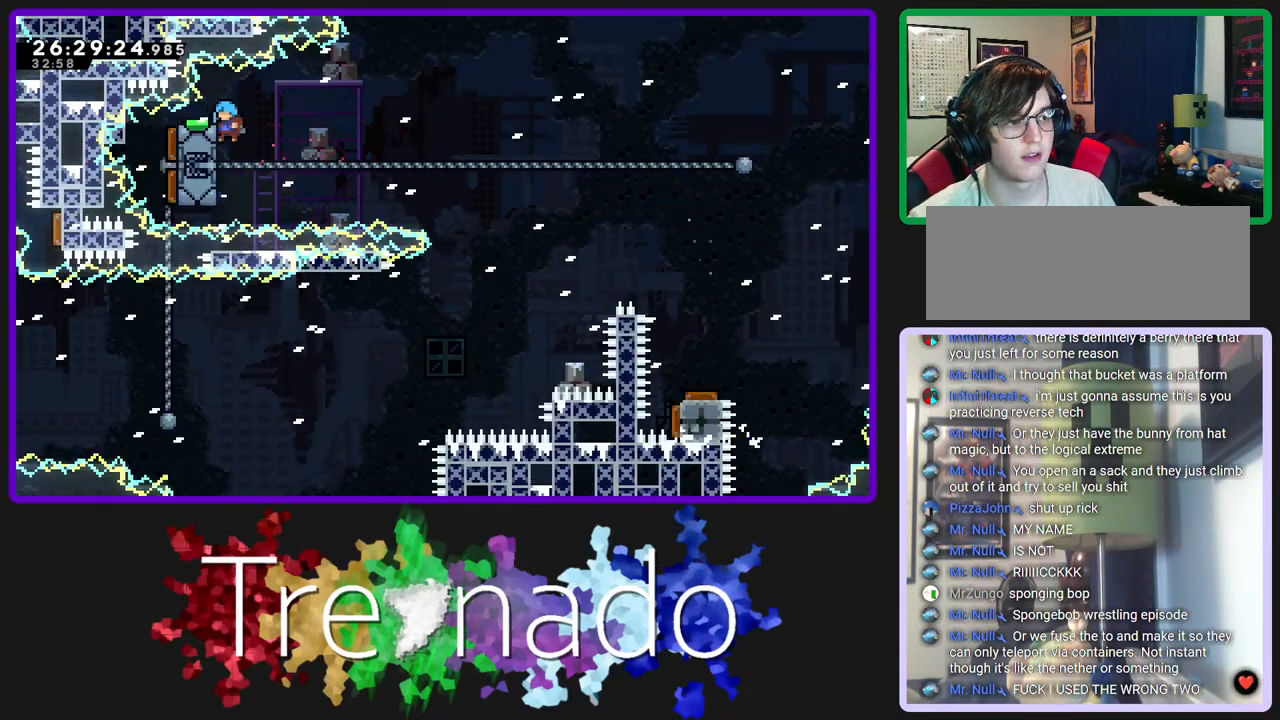
{"buttons": ["A", "R2", "R3"], "left_stick": "center", "right_stick": "center", "events": []}
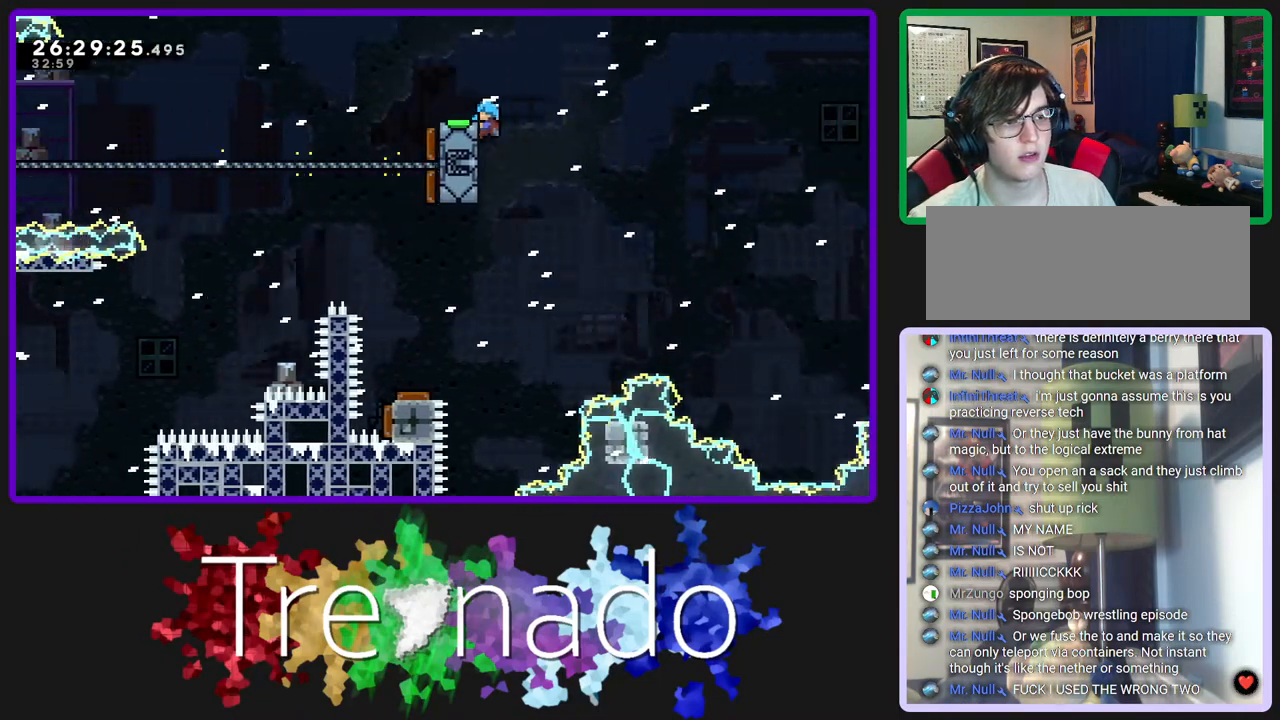
{"buttons": ["A", "R2", "R3", "DPAD_UP"], "left_stick": "center", "right_stick": "center", "events": [[483, "DPAD_UP", "down"]]}
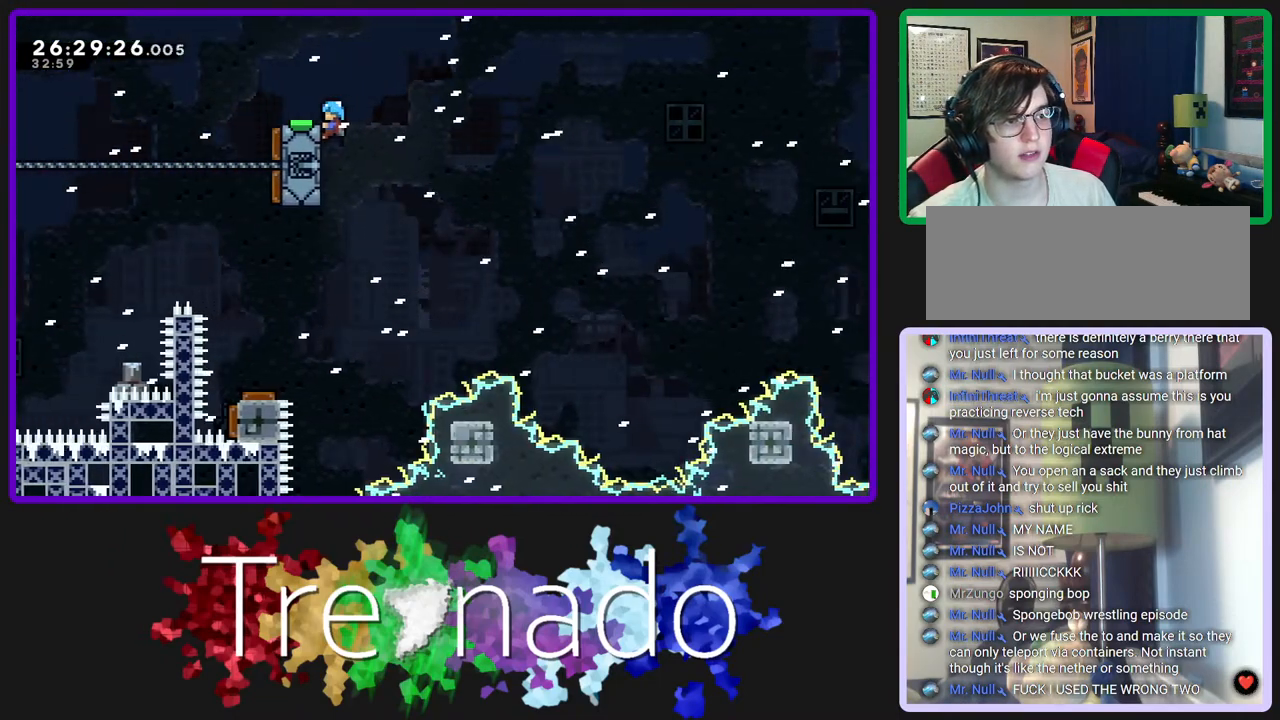
{"buttons": ["R2", "R3"], "left_stick": "center", "right_stick": "center", "events": [[217, "DPAD_UP", "up"], [383, "A", "up"]]}
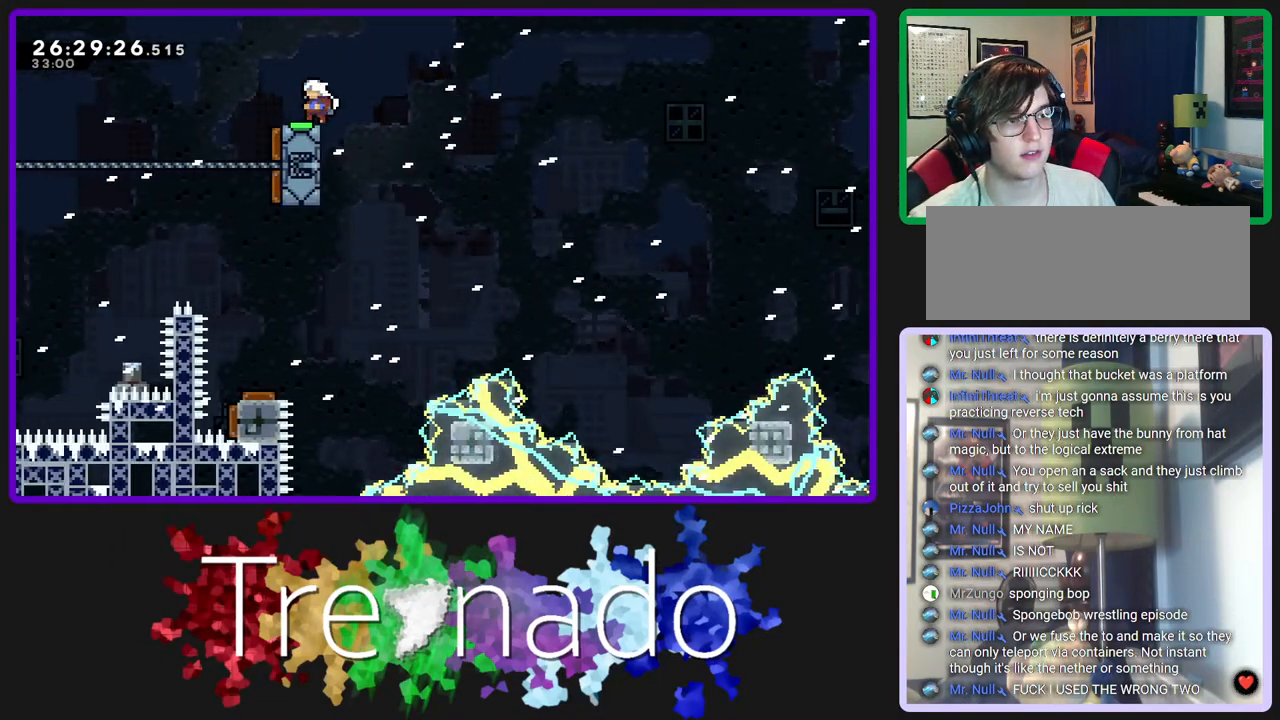
{"buttons": ["R2", "R3"], "left_stick": "center", "right_stick": "center"}
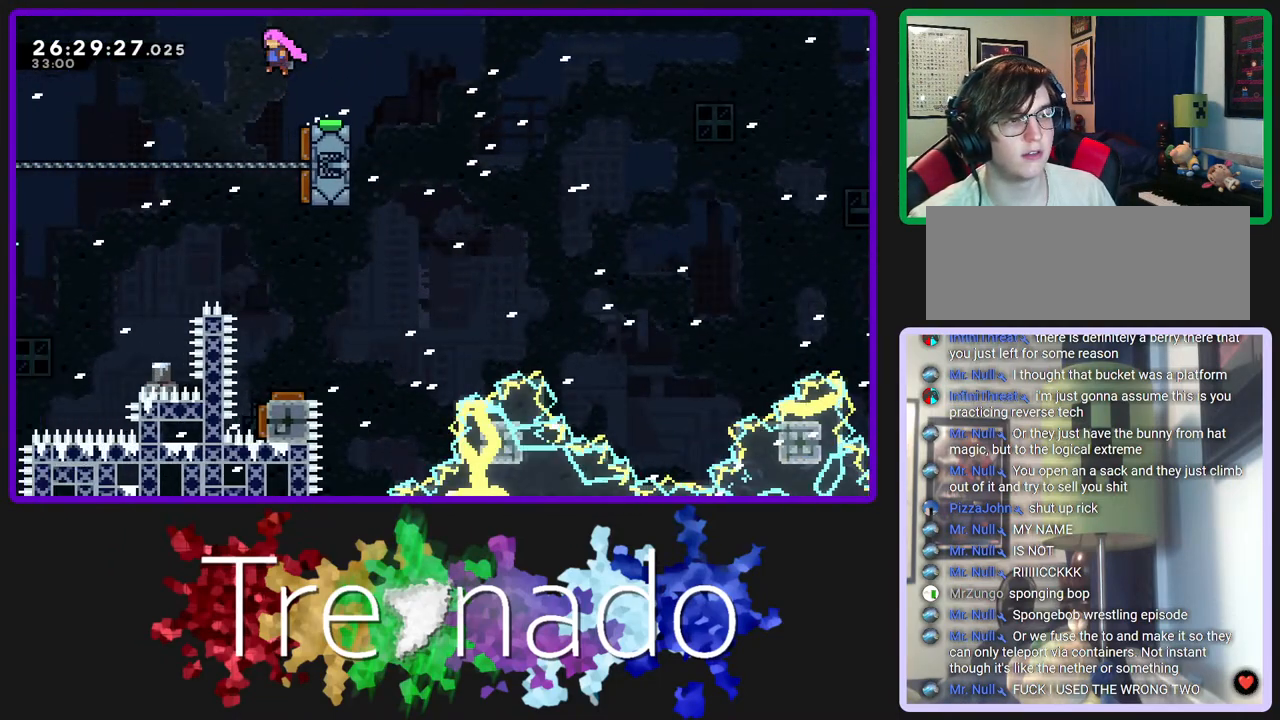
{"buttons": ["A", "R2", "R3"], "left_stick": "center", "right_stick": "center", "events": [[67, "L2", "down"], [200, "L2", "up"], [267, "A", "down"]]}
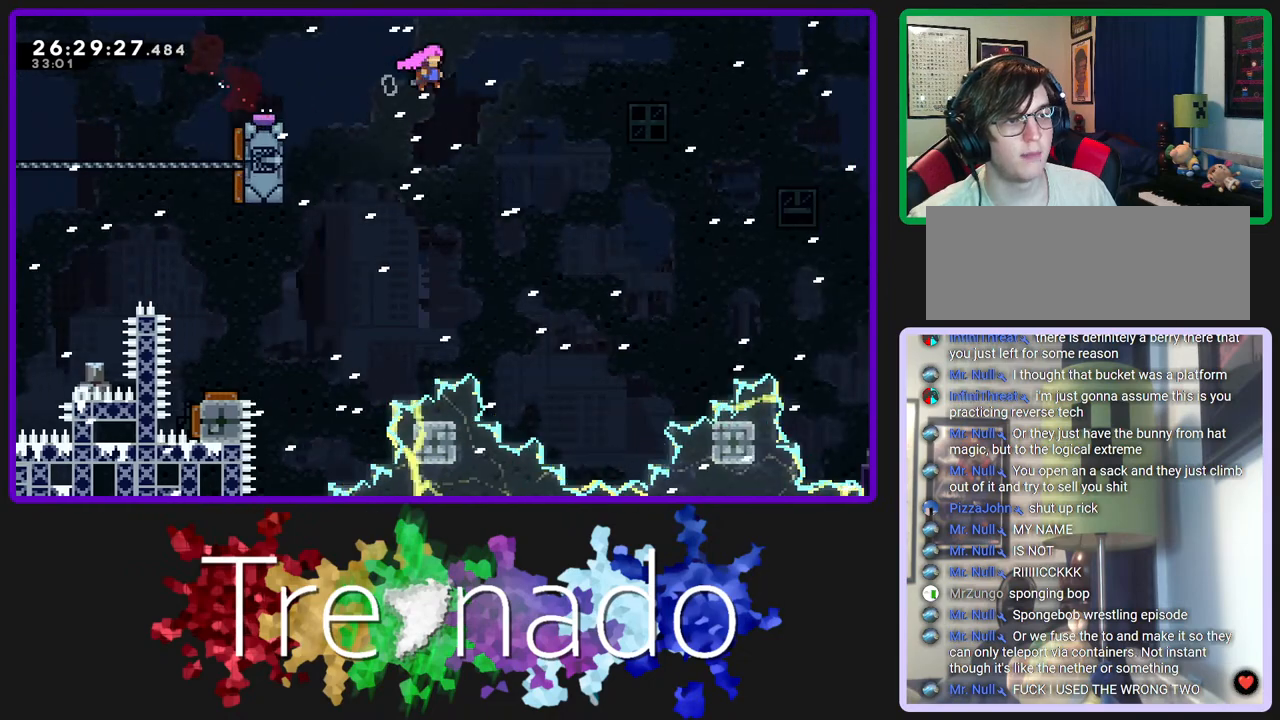
{"buttons": ["A", "R2", "R3"], "left_stick": "center", "right_stick": "center", "events": []}
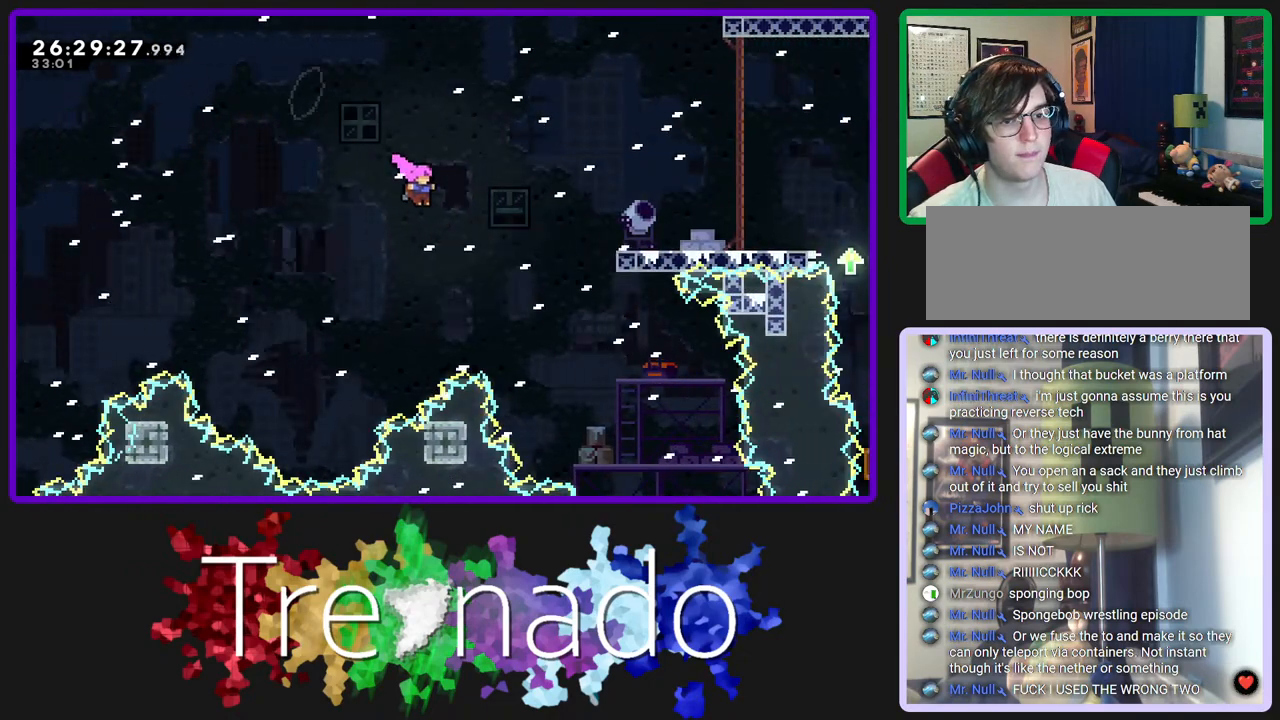
{"buttons": ["A", "R2", "R3"], "left_stick": "center", "right_stick": "center", "events": [[17, "DPAD_UP", "down"], [33, "L2", "down"], [150, "DPAD_UP", "up"], [183, "L2", "up"]]}
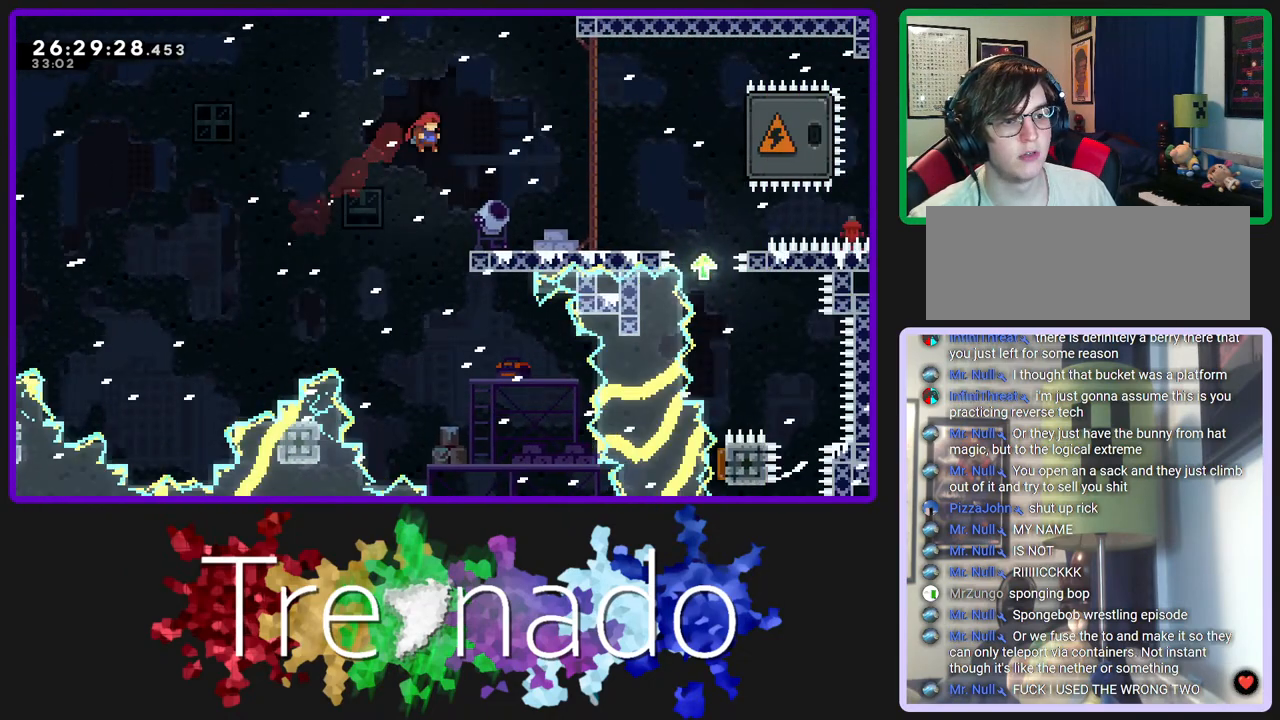
{"buttons": ["R2", "R3"], "left_stick": "center", "right_stick": "center", "events": [[283, "A", "up"]]}
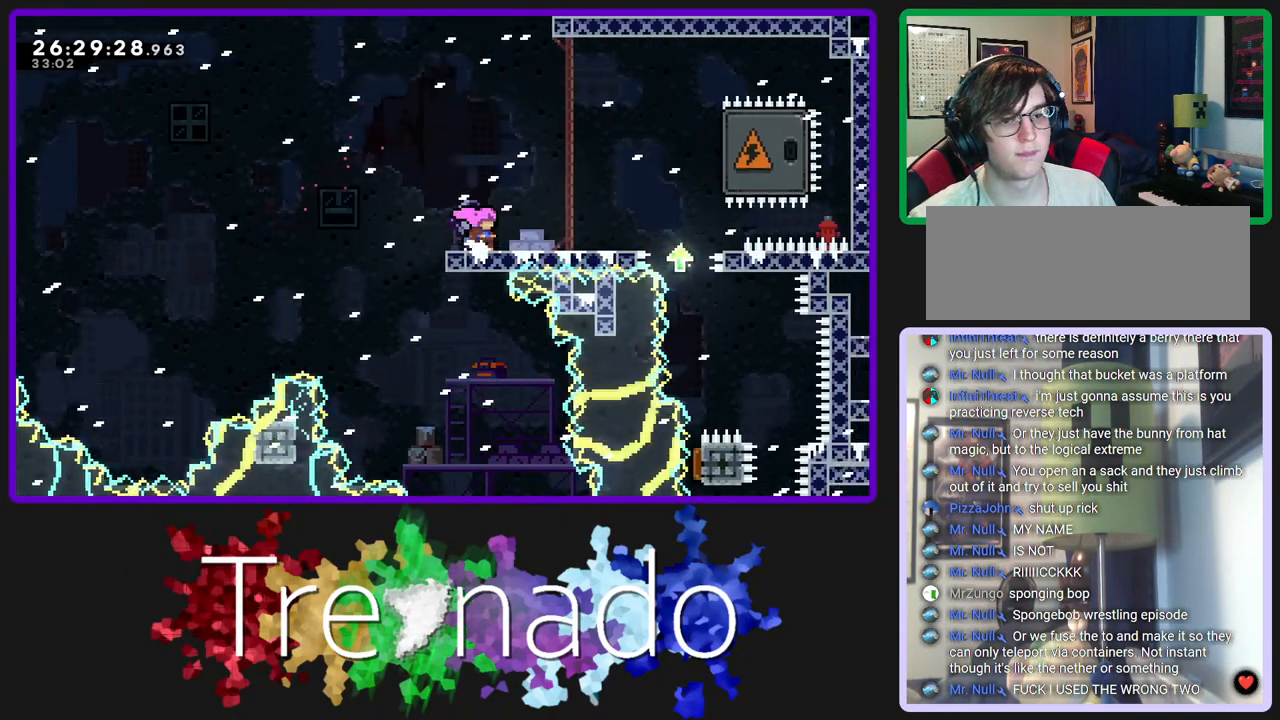
{"buttons": ["A", "R2", "R3"], "left_stick": "center", "right_stick": "center", "events": [[483, "A", "down"]]}
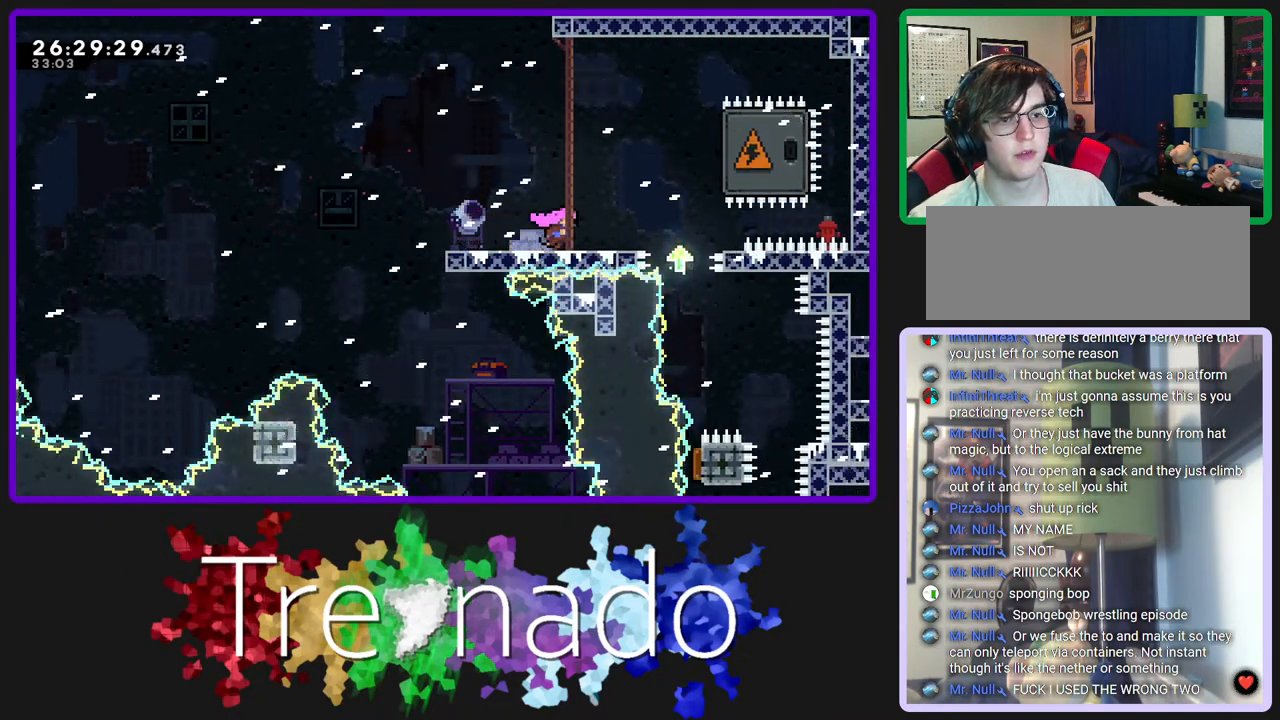
{"buttons": ["A", "R2", "R3"], "left_stick": "center", "right_stick": "center", "events": [[300, "L2", "down"], [483, "L2", "up"]]}
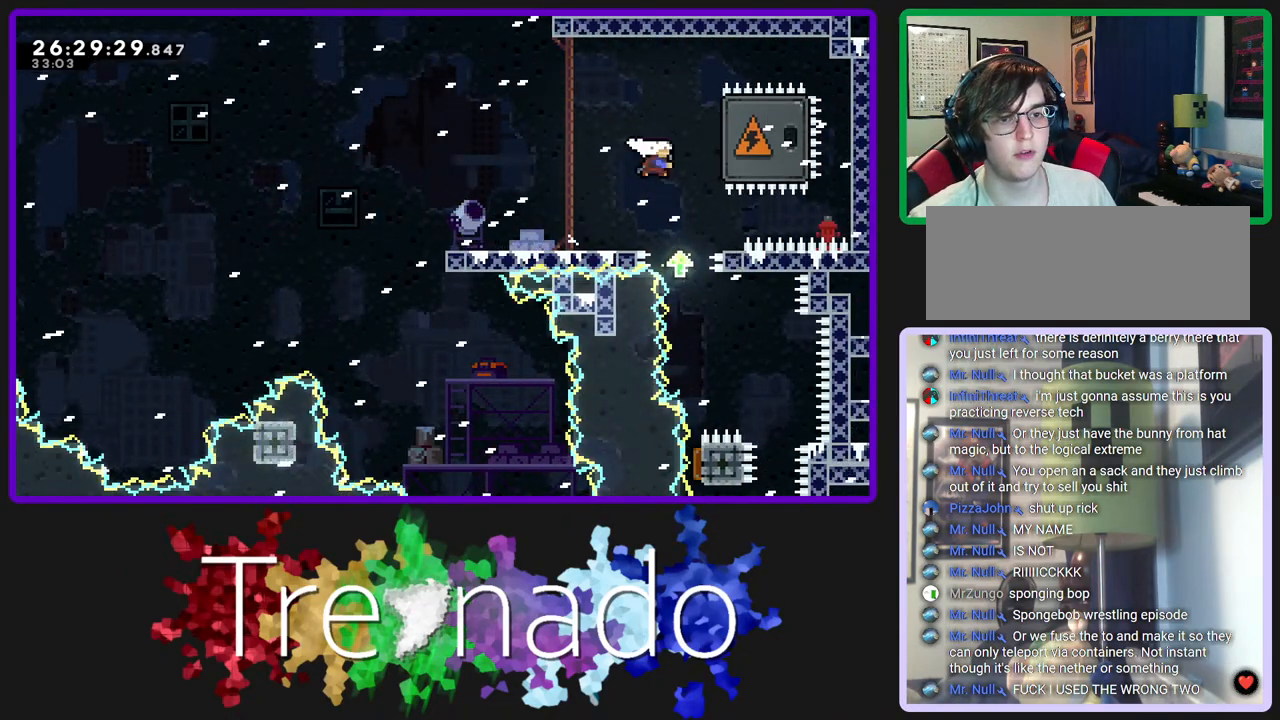
{"buttons": ["A", "R2", "R3"], "left_stick": "center", "right_stick": "center", "events": []}
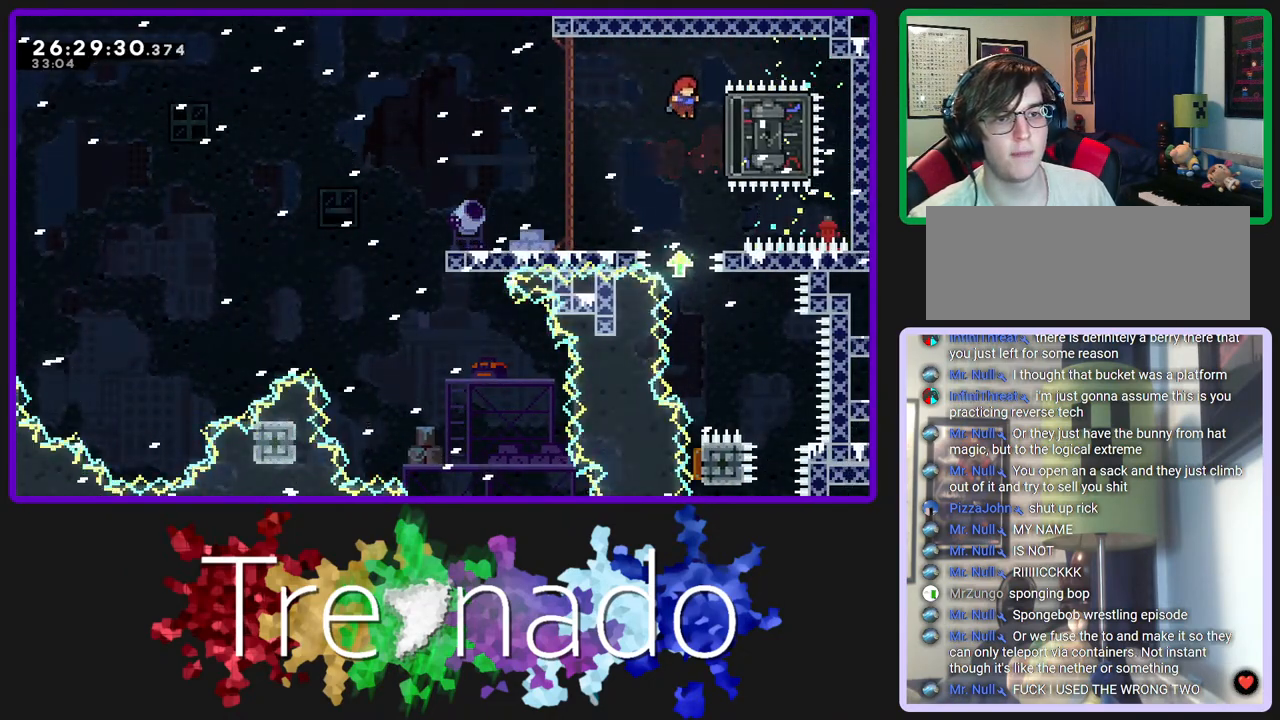
{"buttons": ["A", "R2", "R3"], "left_stick": "center", "right_stick": "center", "events": [[50, "L2", "down"], [167, "L2", "up"]]}
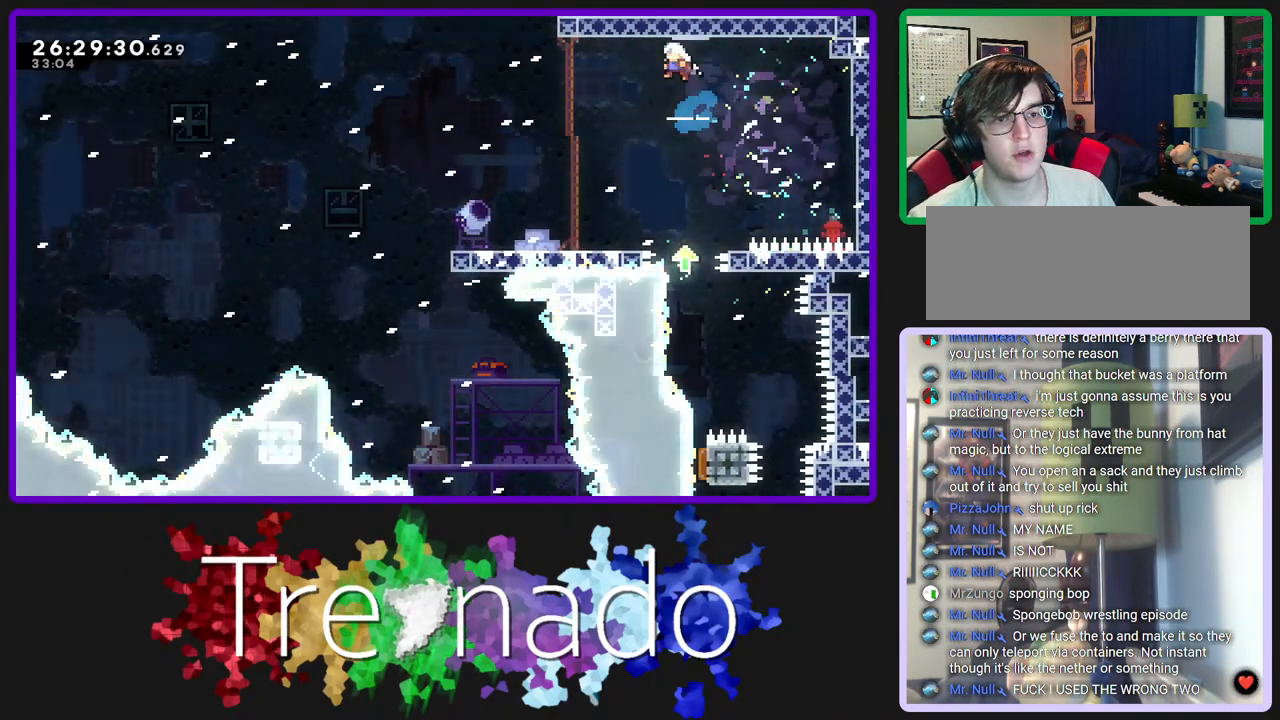
{"buttons": ["A", "R2", "R3"], "left_stick": "center", "right_stick": "center", "events": []}
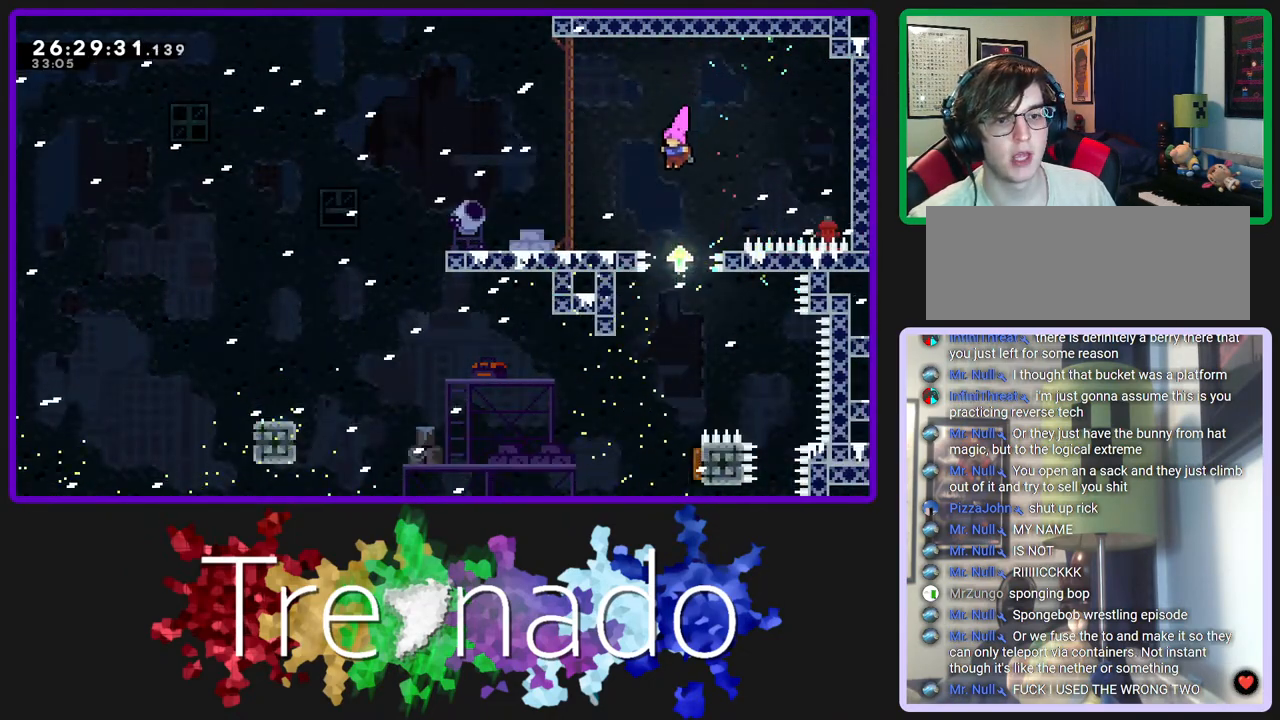
{"buttons": ["A", "R2", "R3"], "left_stick": "center", "right_stick": "center", "events": []}
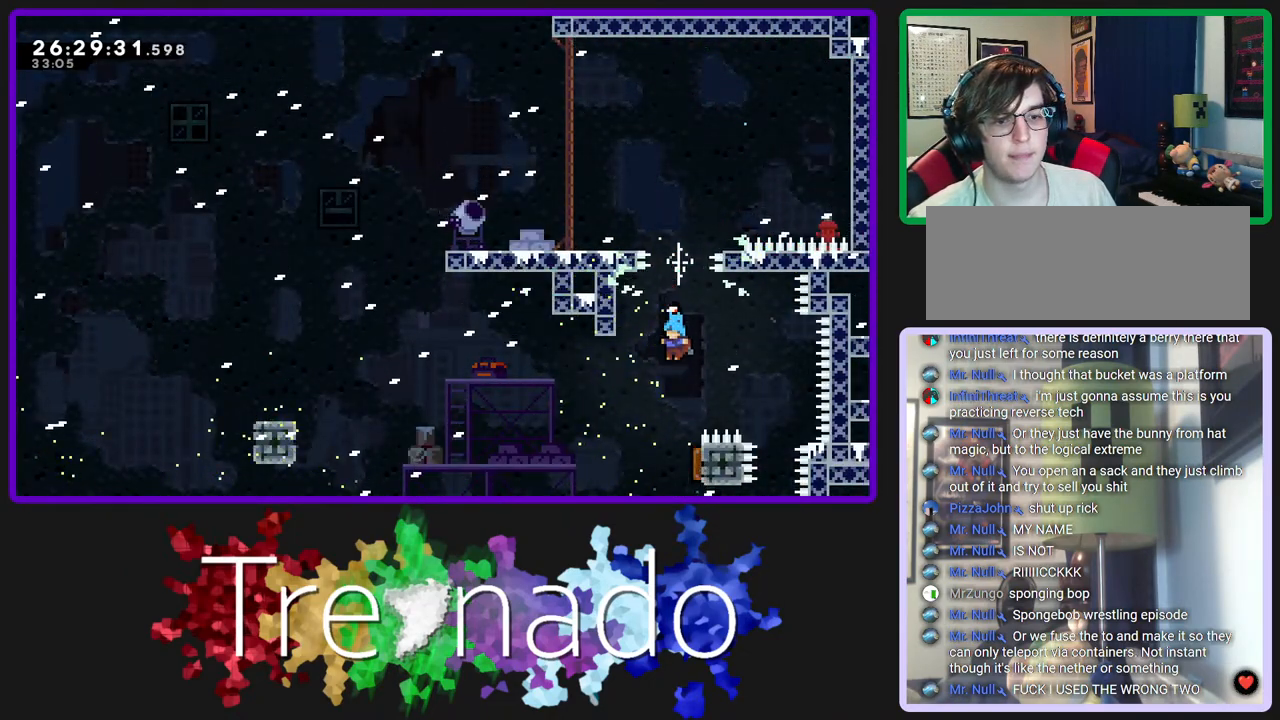
{"buttons": ["A", "R2", "R3"], "left_stick": "center", "right_stick": "center", "events": []}
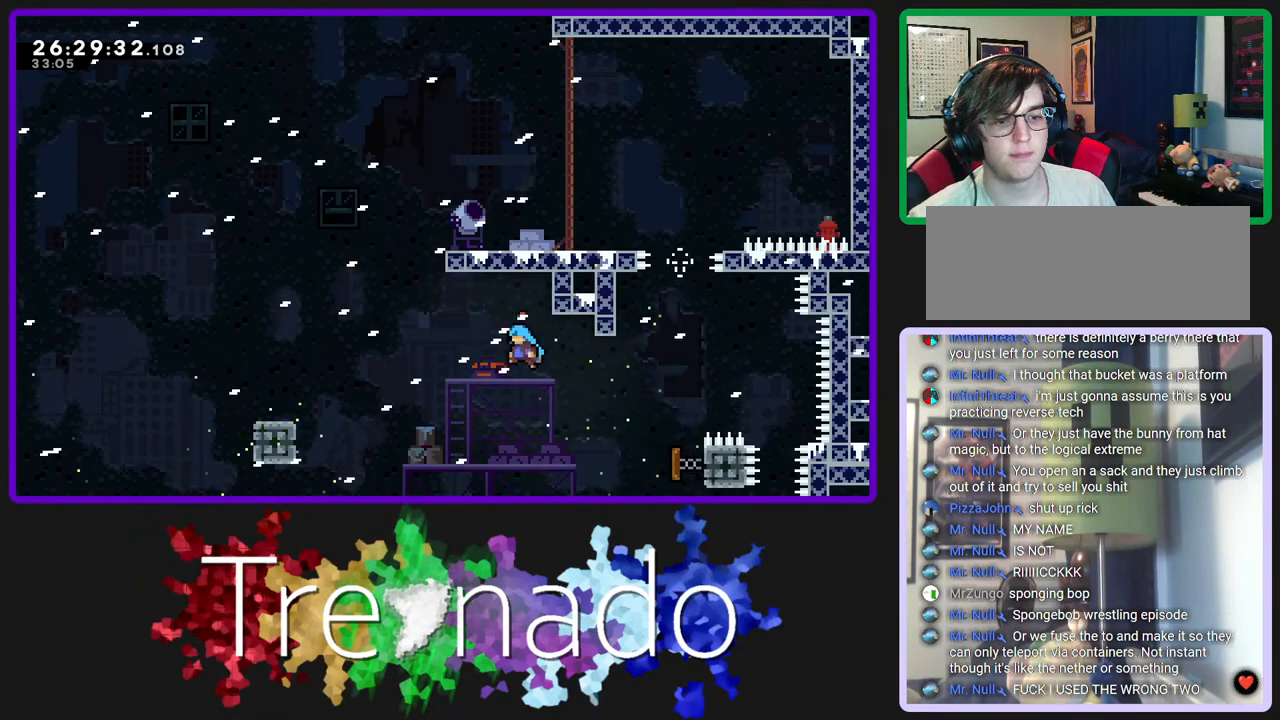
{"buttons": ["A", "R2", "R3"], "left_stick": "center", "right_stick": "center", "events": [[133, "A", "up"], [300, "A", "down"]]}
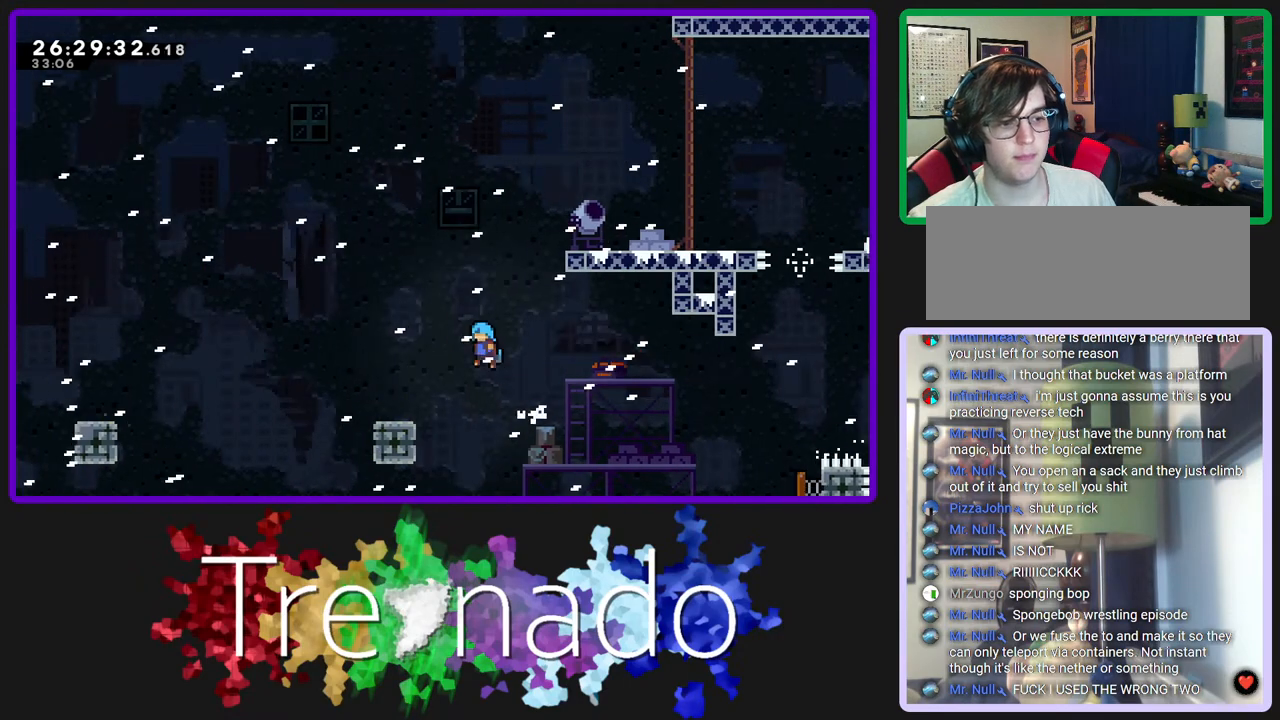
{"buttons": ["A", "R2", "R3"], "left_stick": "center", "right_stick": "center", "events": [[33, "A", "up"], [433, "A", "down"]]}
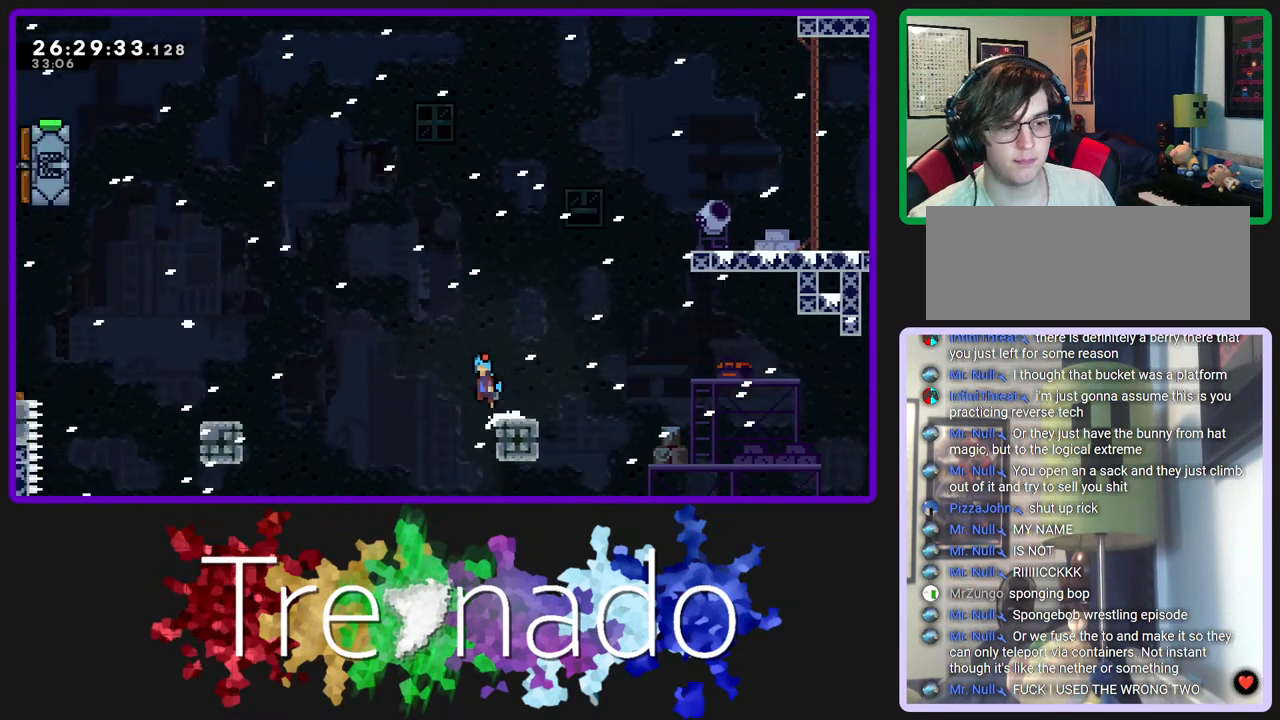
{"buttons": ["A", "R2", "R3"], "left_stick": "center", "right_stick": "center", "events": [[33, "A", "up"], [417, "A", "down"]]}
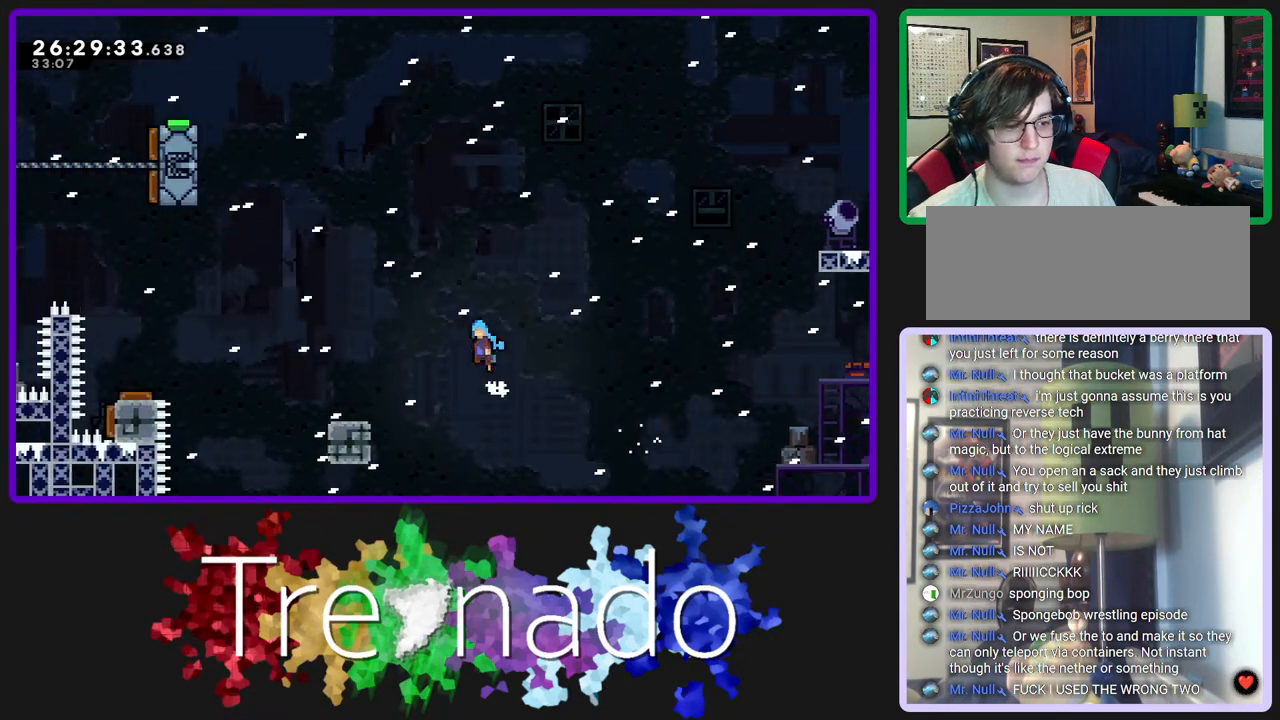
{"buttons": ["R2", "R3"], "left_stick": "center", "right_stick": "center", "events": [[100, "A", "up"]]}
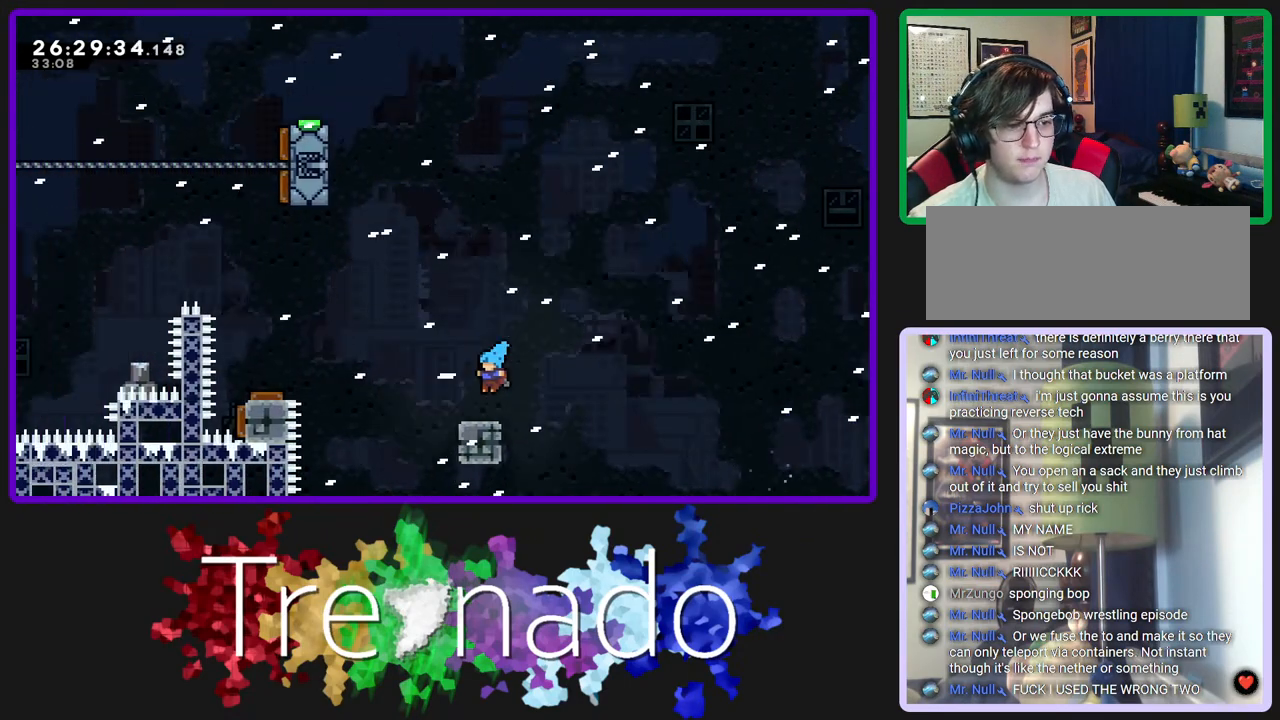
{"buttons": ["A", "R2", "R3"], "left_stick": "center", "right_stick": "center", "events": [[100, "A", "down"], [250, "A", "up"], [317, "A", "down"]]}
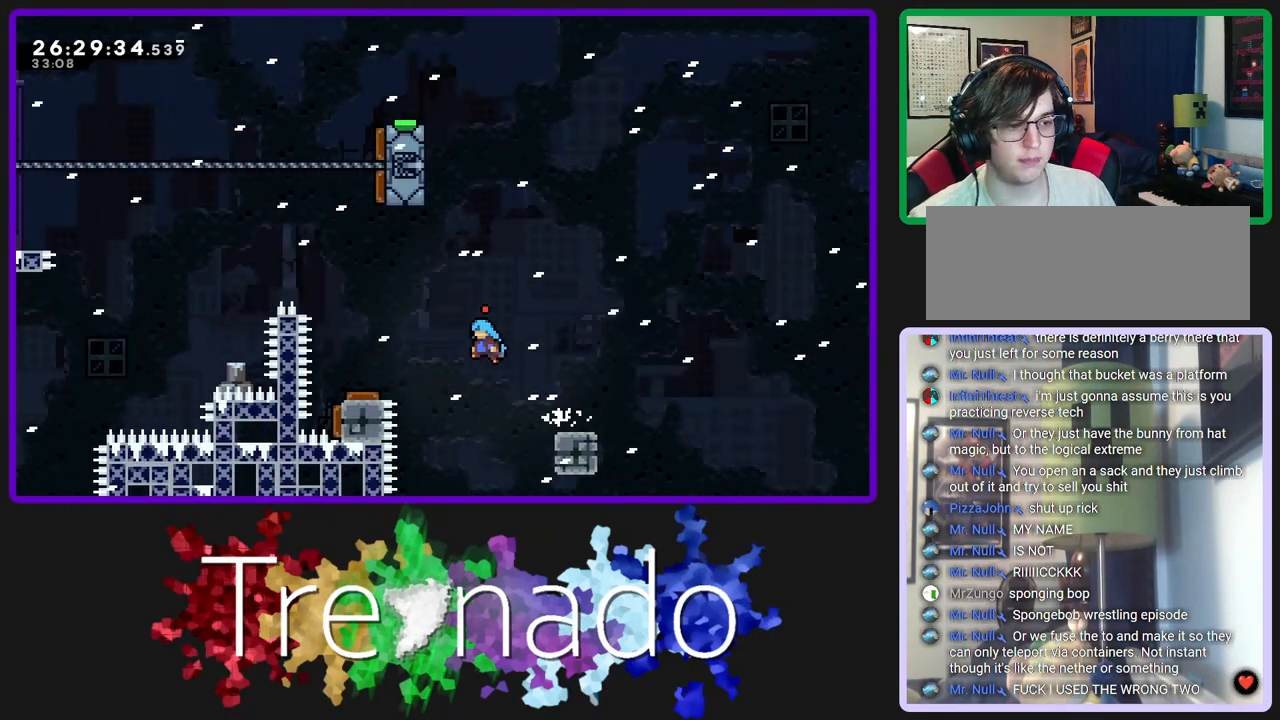
{"buttons": ["R2", "R3"], "left_stick": "center", "right_stick": "center", "events": [[17, "A", "up"]]}